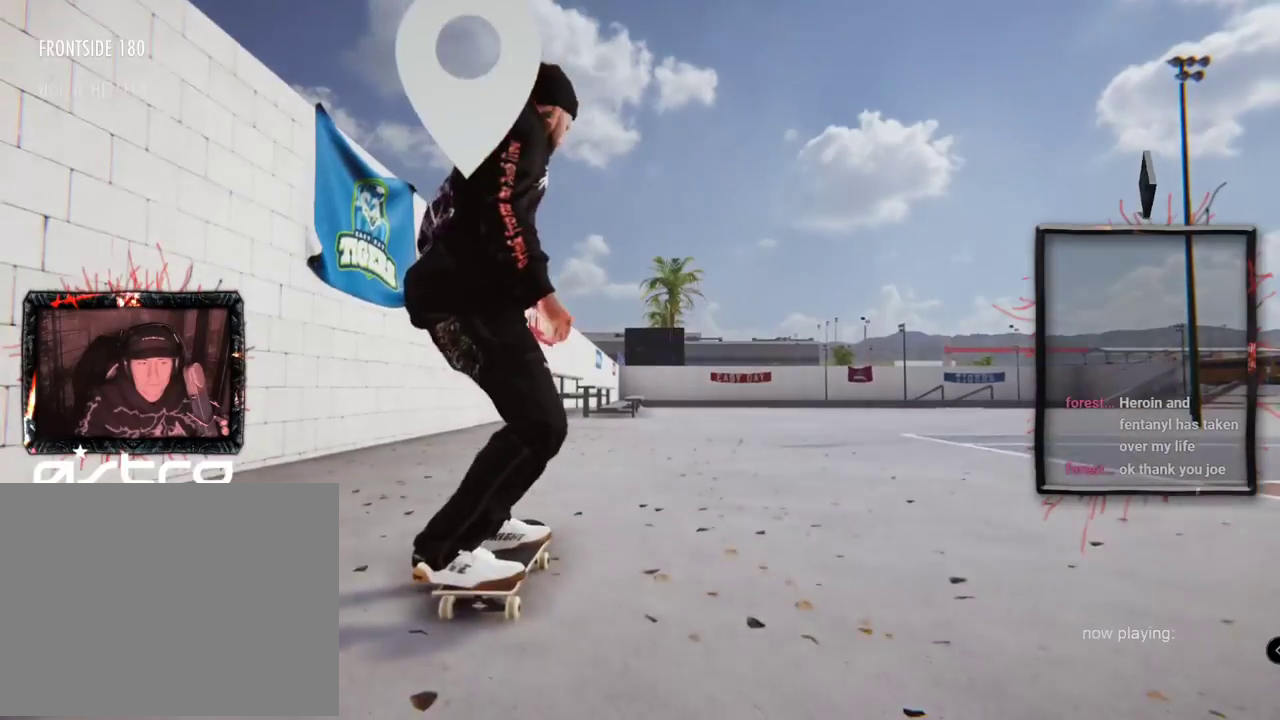
Gameplay with a controller (Xbox layout); each line is a JSON object with the inputs held at the frame after it. "events" lists button and stick changes between this image and that frame as [ms after this image, input, new state], when the widget could be followed in between. Not read: L1 L3 R2 R3.
{"buttons": ["A"], "left_stick": "center", "right_stick": "center", "events": [[50, "A", "down"], [184, "DPAD_UP", "up"]]}
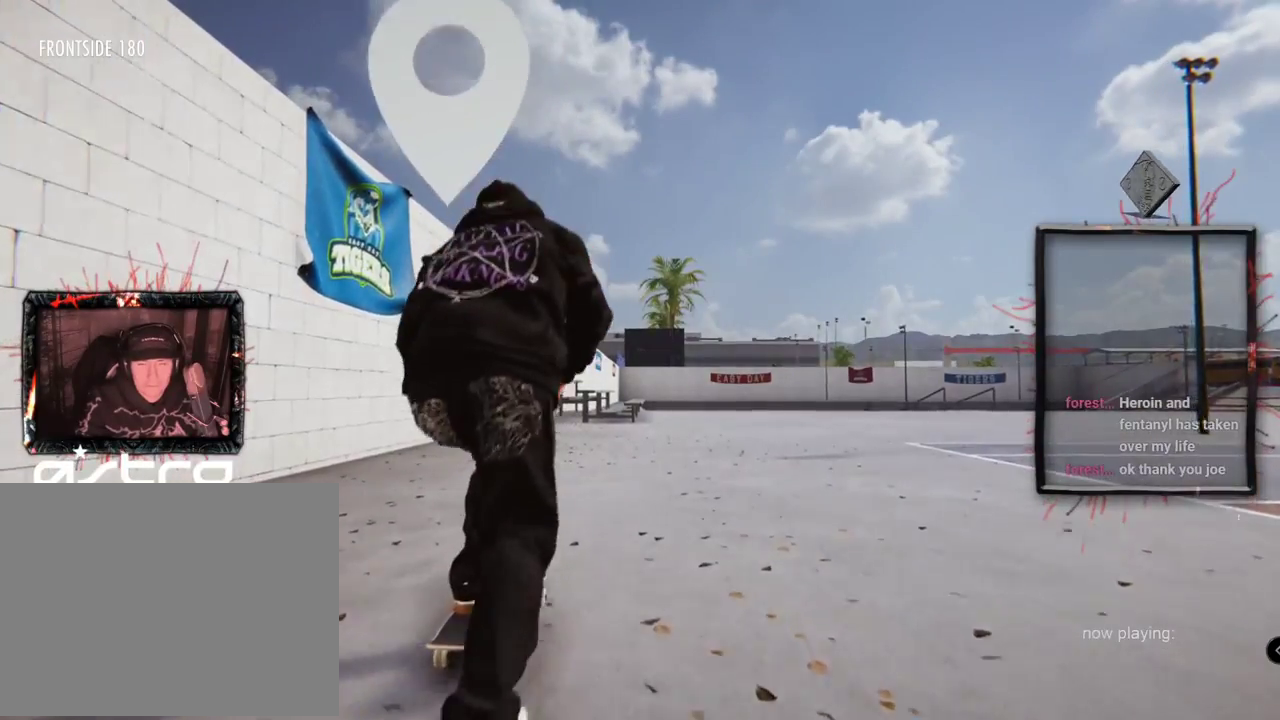
{"buttons": ["A"], "left_stick": "center", "right_stick": "center", "events": []}
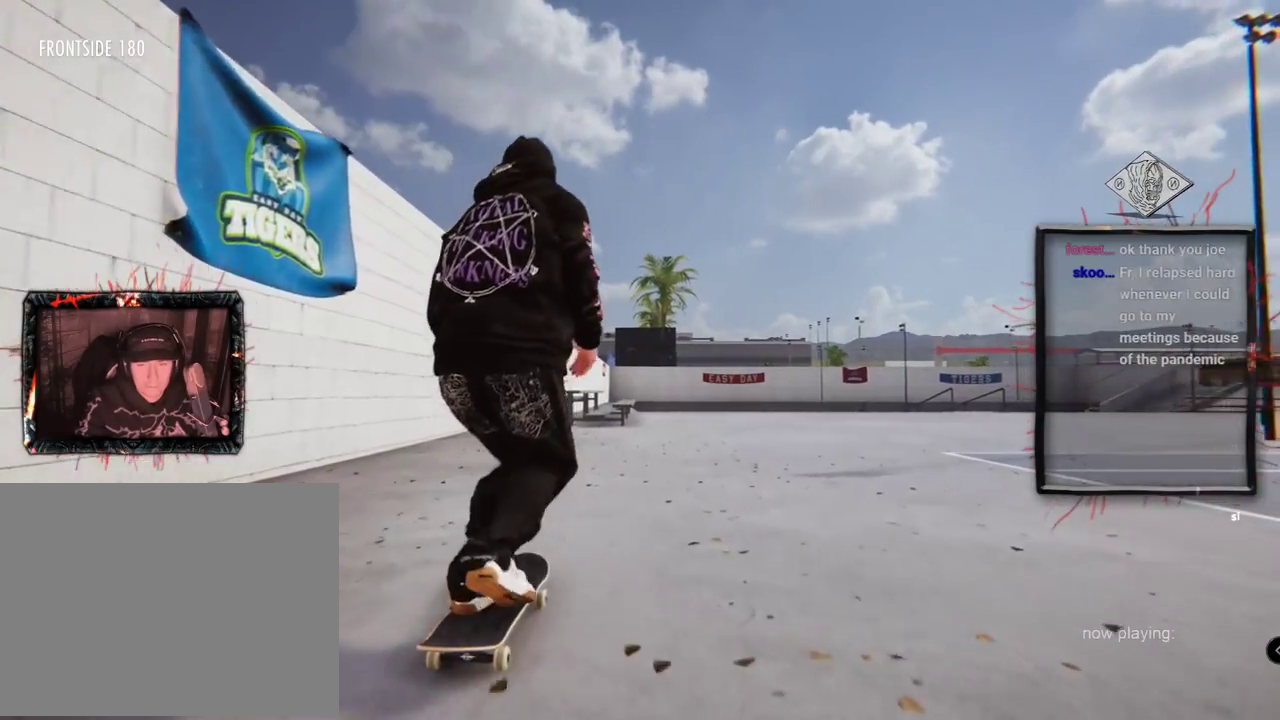
{"buttons": ["A"], "left_stick": "center", "right_stick": "center", "events": [[134, "L2", "down"], [284, "L2", "up"]]}
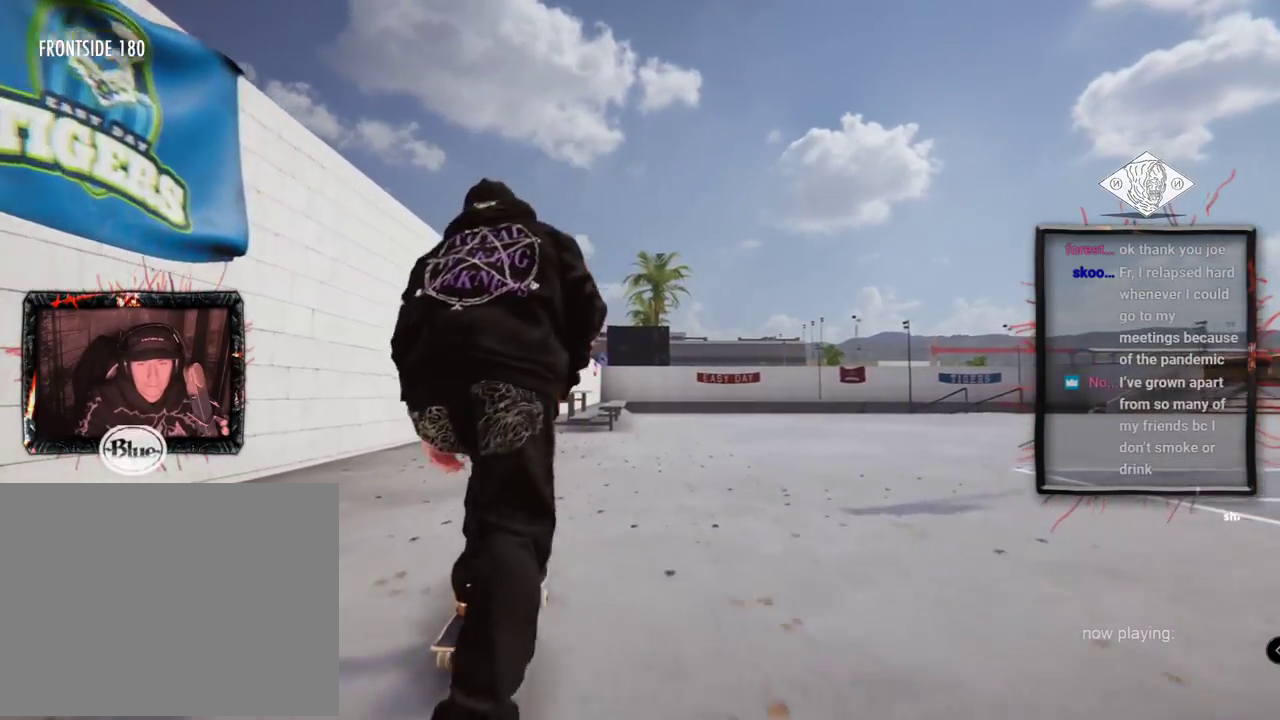
{"buttons": [], "left_stick": "center", "right_stick": "center", "events": [[167, "L2", "down"], [300, "L2", "up"], [367, "A", "up"]]}
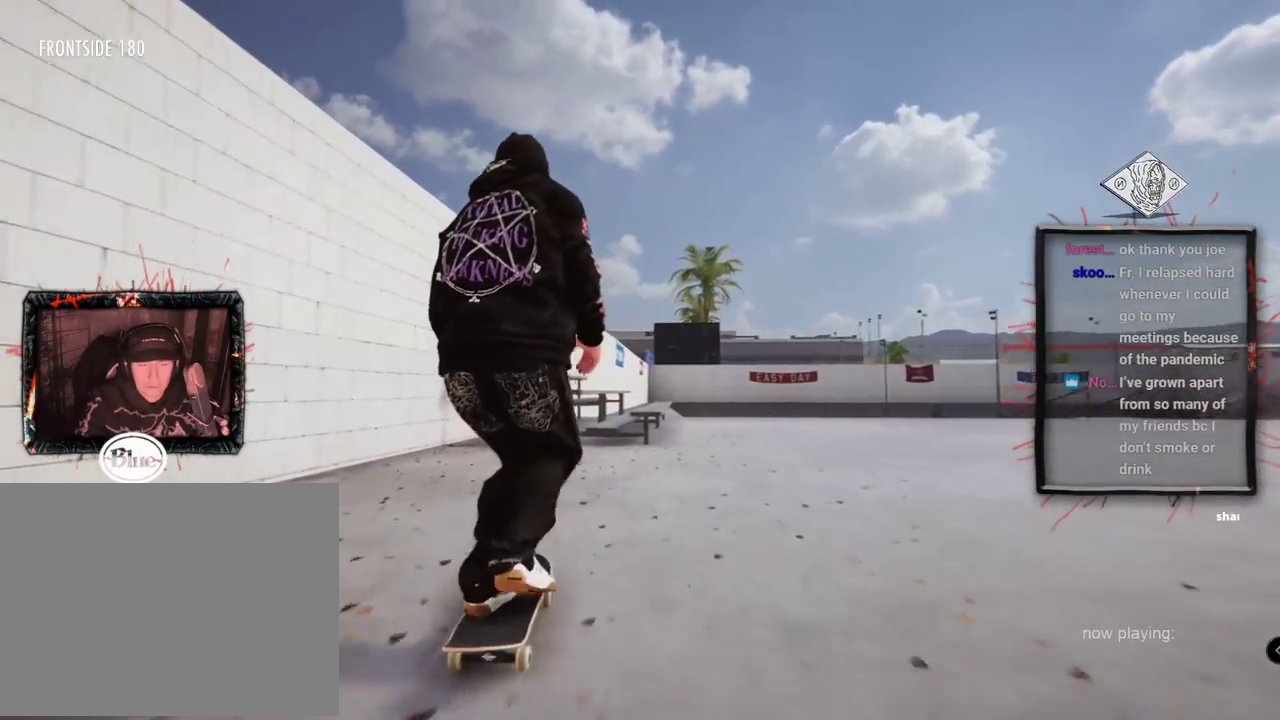
{"buttons": [], "left_stick": "down", "right_stick": "down", "events": [[17, "L2", "down"], [117, "L2", "up"], [267, "right_stick", "down"], [317, "left_stick", "down"]]}
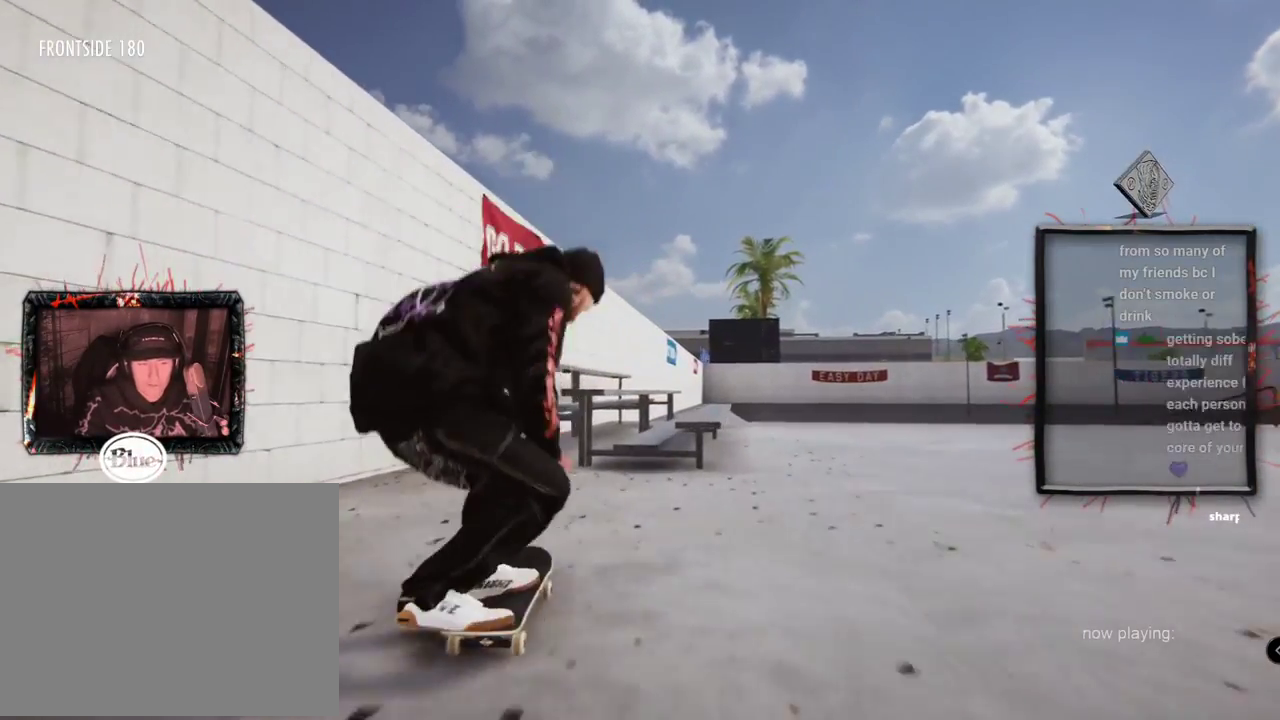
{"buttons": [], "left_stick": "up-right", "right_stick": "up", "events": [[50, "left_stick", "center"], [117, "right_stick", "up"], [217, "right_stick", "center"], [367, "left_stick", "up-right"], [417, "right_stick", "up"]]}
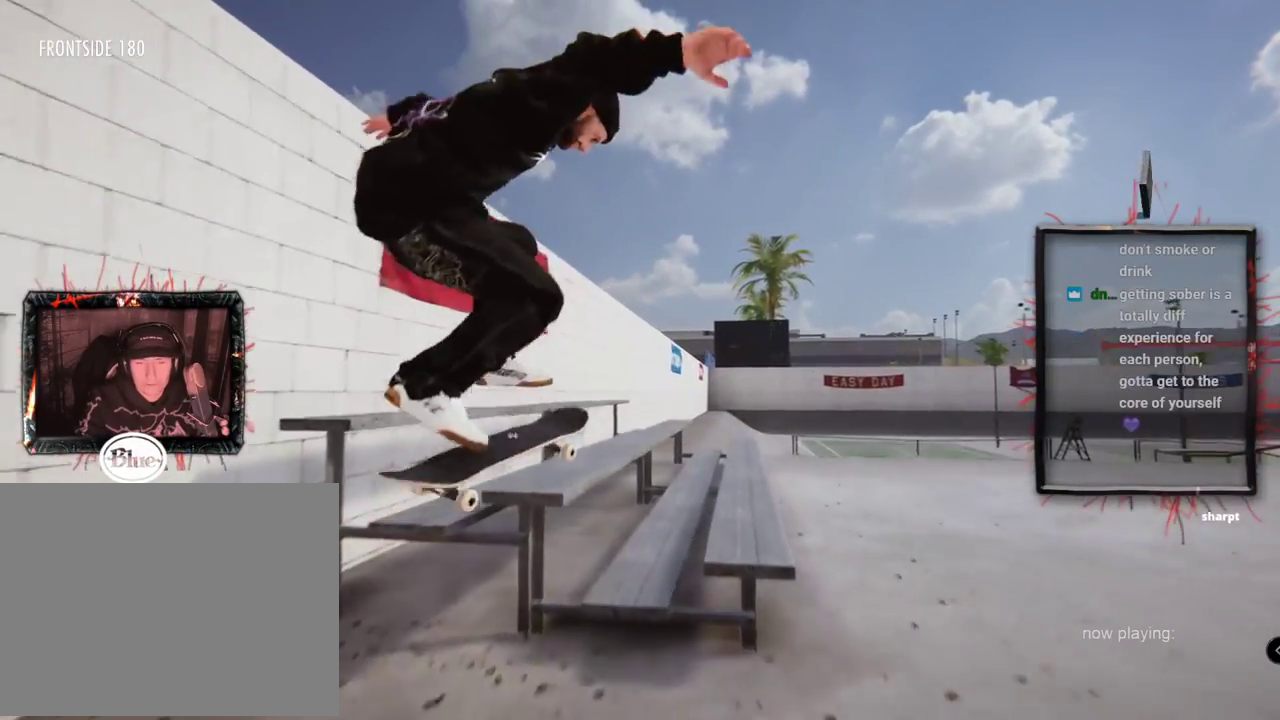
{"buttons": [], "left_stick": "up-right", "right_stick": "up", "events": []}
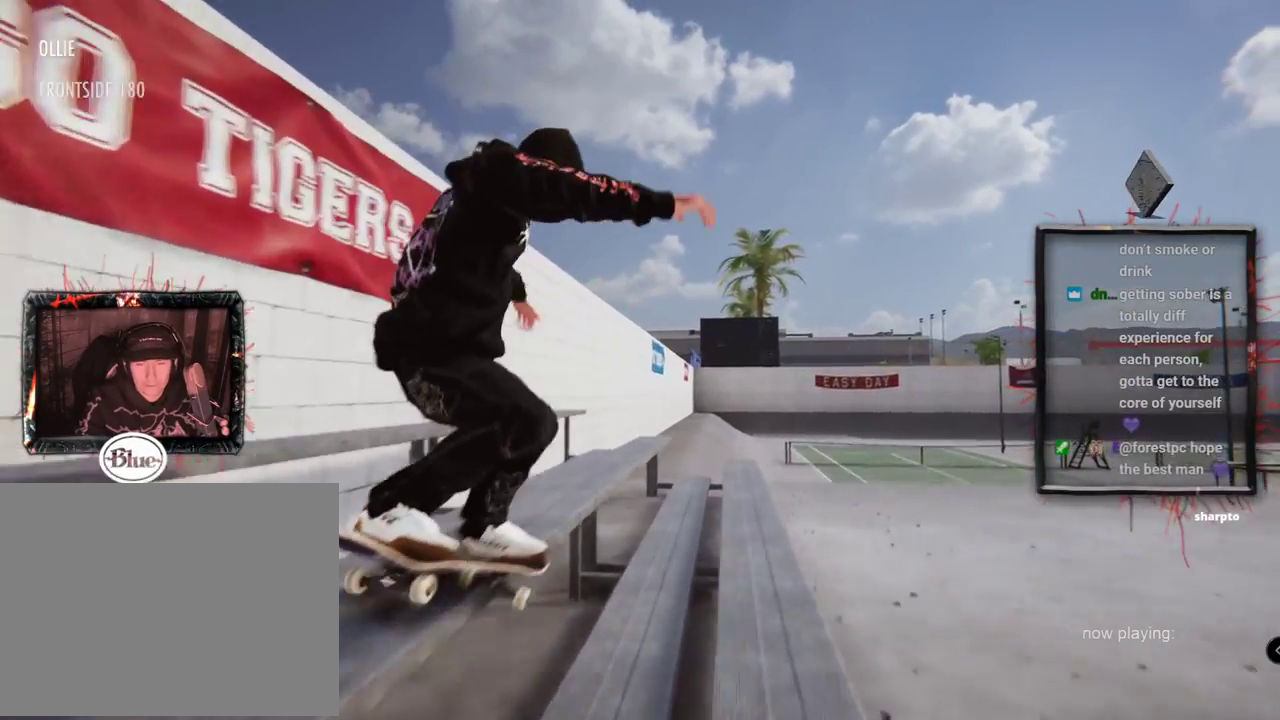
{"buttons": [], "left_stick": "up", "right_stick": "up", "events": [[384, "left_stick", "up"]]}
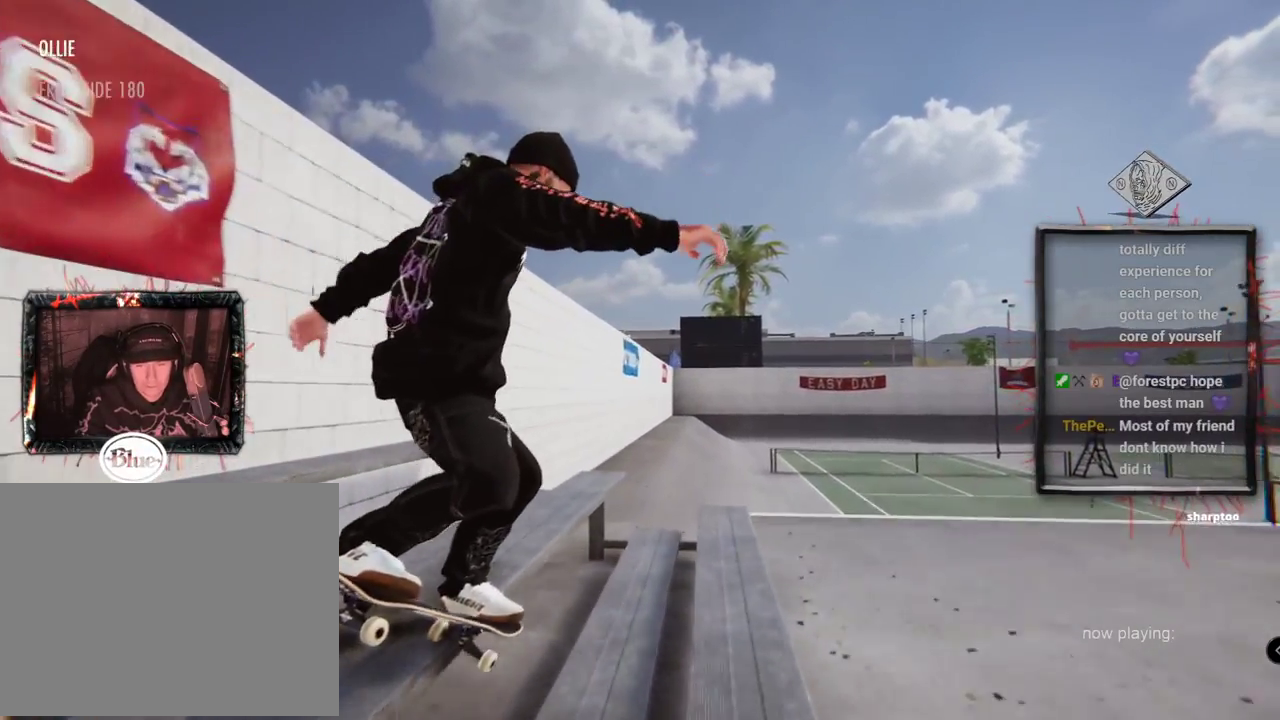
{"buttons": [], "left_stick": "up", "right_stick": "up", "events": []}
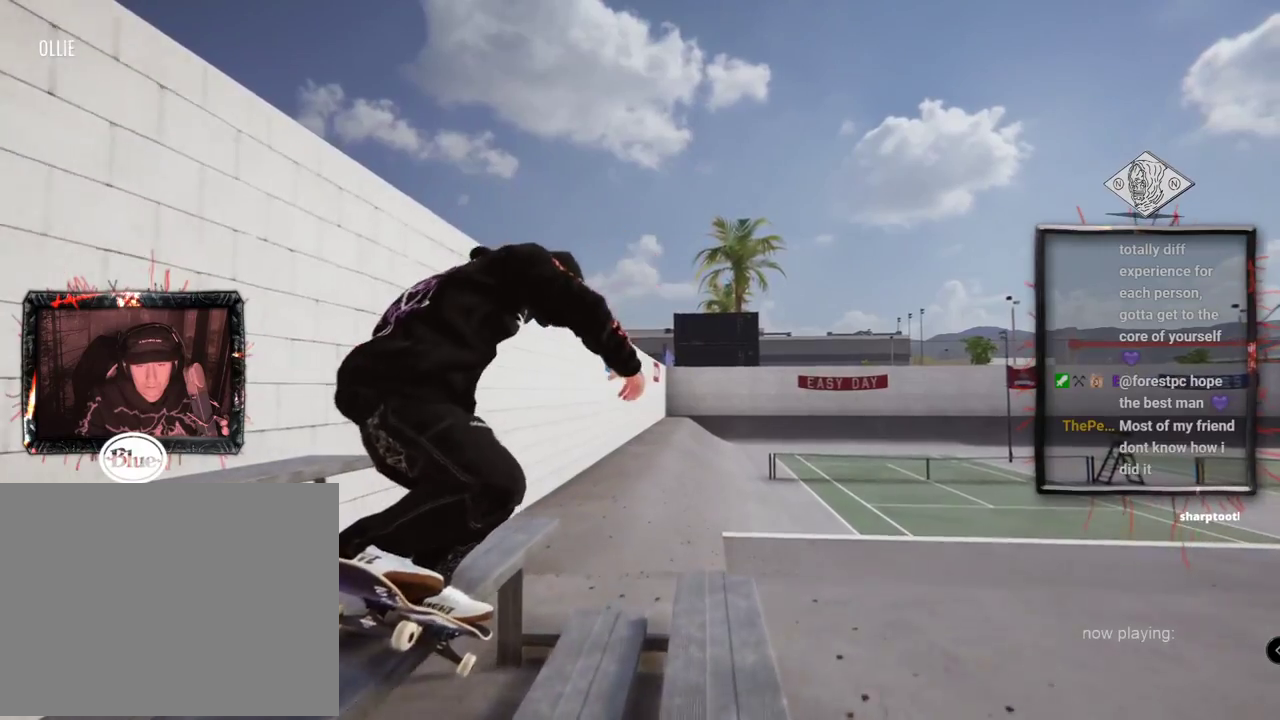
{"buttons": [], "left_stick": "center", "right_stick": "center", "events": [[150, "left_stick", "center"], [150, "right_stick", "down"], [217, "right_stick", "center"]]}
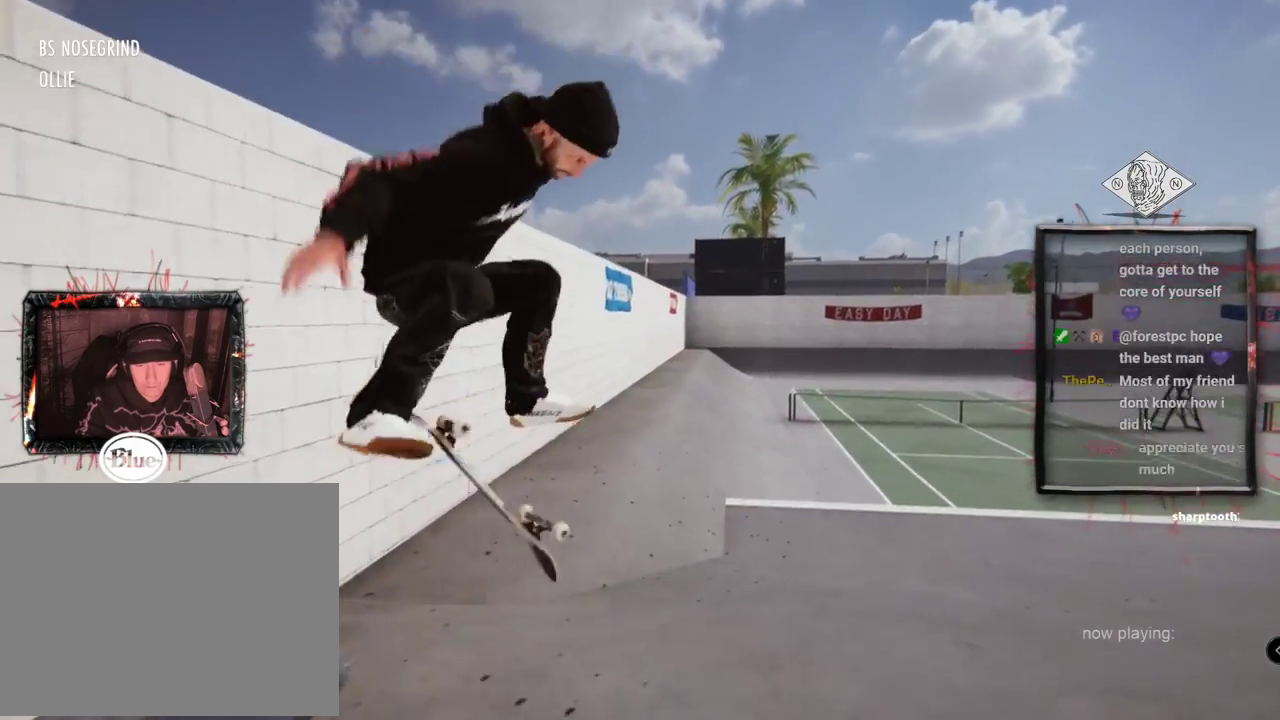
{"buttons": [], "left_stick": "center", "right_stick": "center", "events": []}